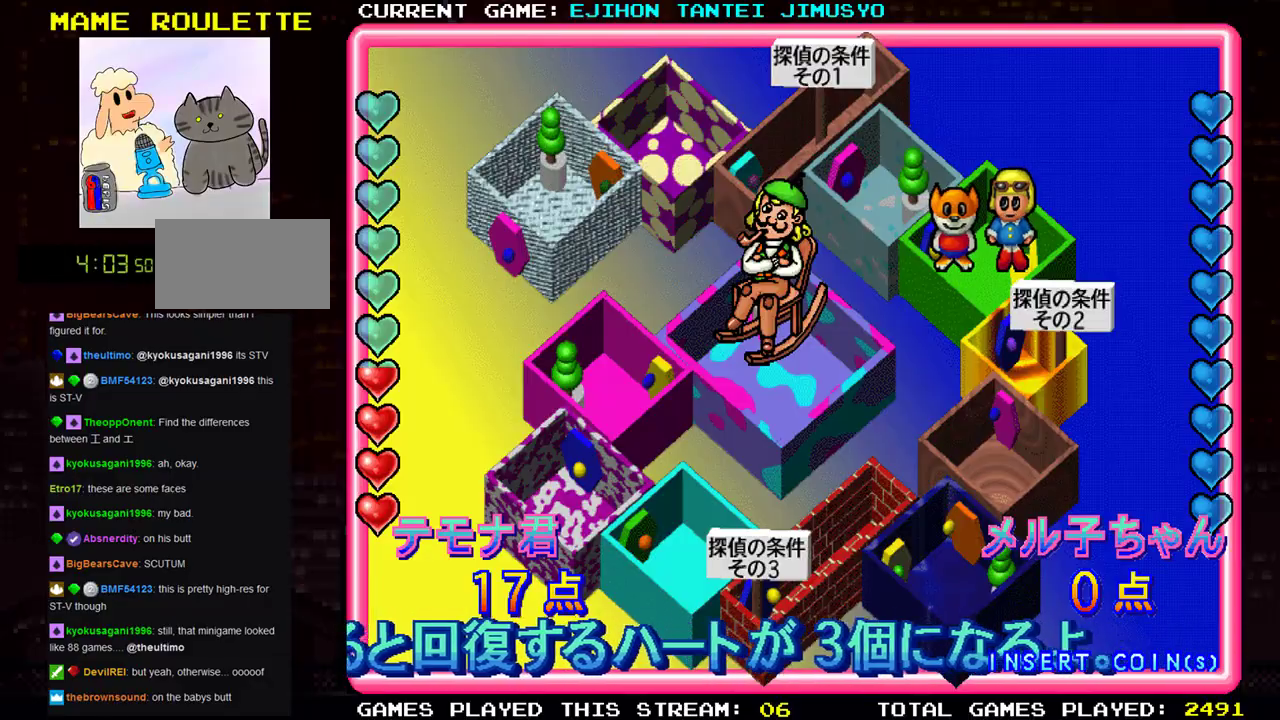
Gameplay with a controller (arcade stick); each line is a JSON object with the inputs held at the frame after it. "events" lists button and stick changes between this image and that frame as [ms after this image, input, new state], when the widget could be followed in between. Not read: L3 R3.
{"buttons": [], "left_stick": "center", "events": [[284, "SQUARE", "down"], [367, "SQUARE", "up"]]}
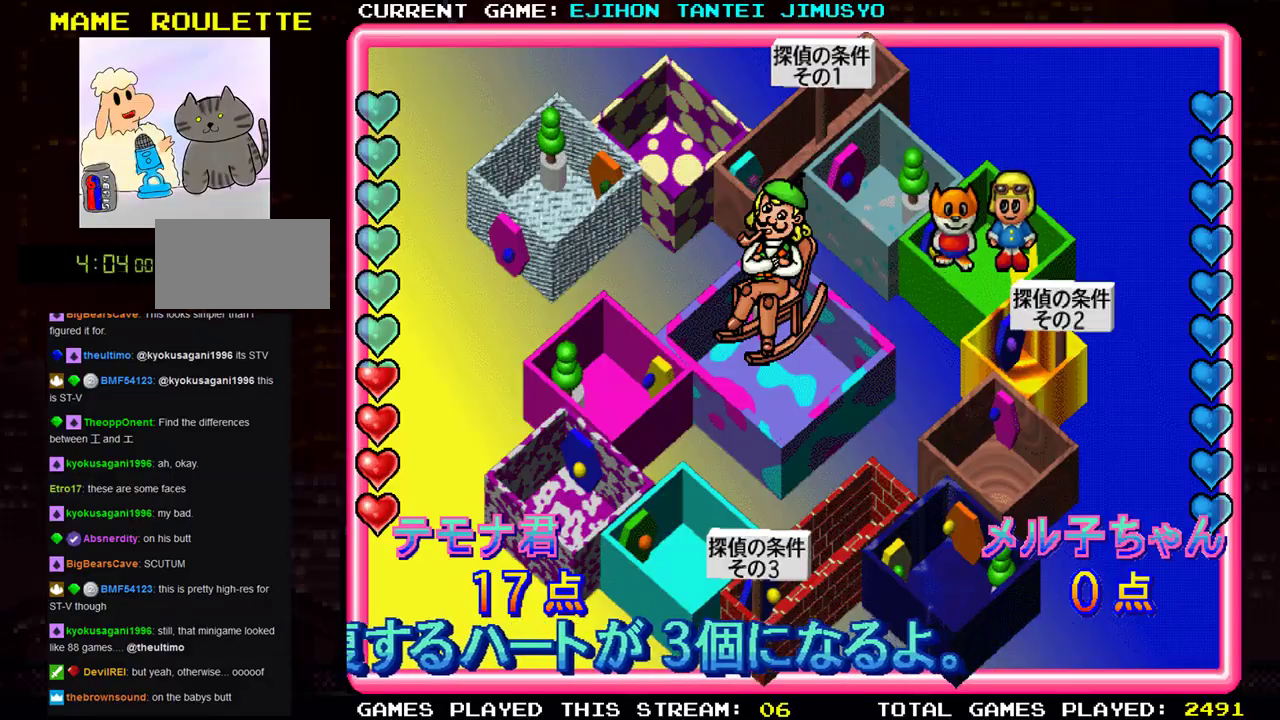
{"buttons": [], "left_stick": "center", "events": []}
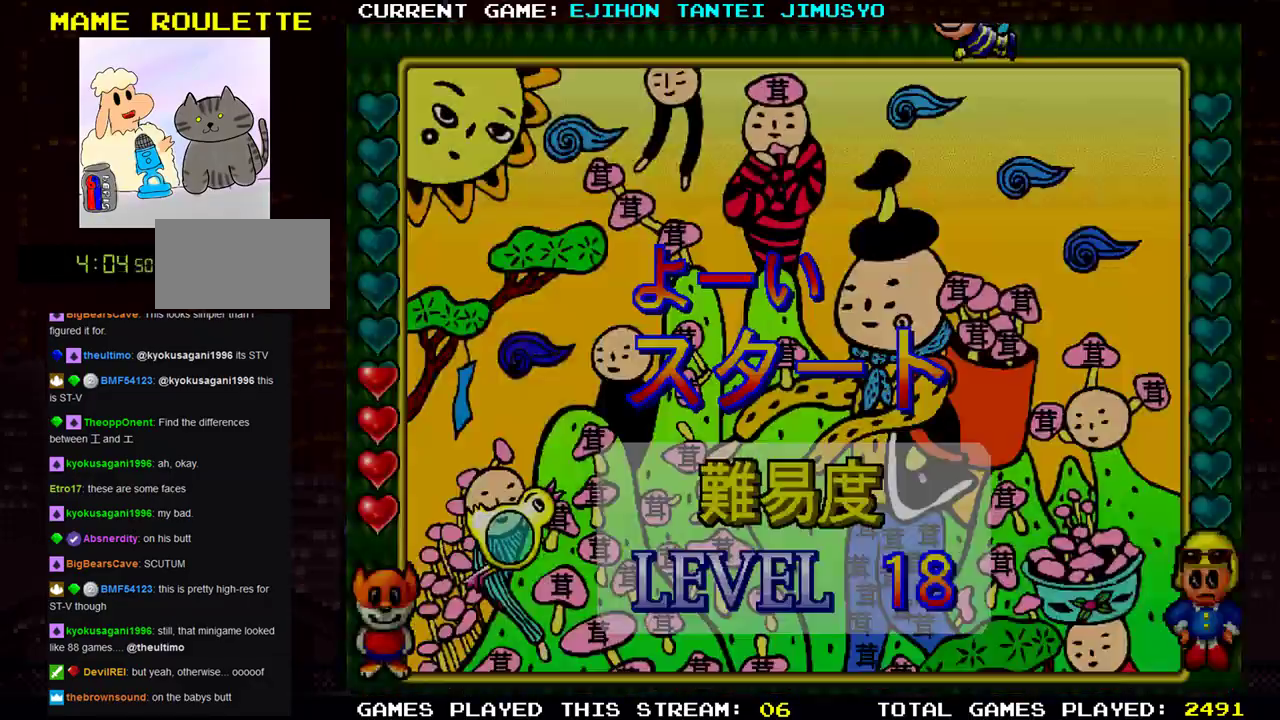
{"buttons": [], "left_stick": "center", "events": []}
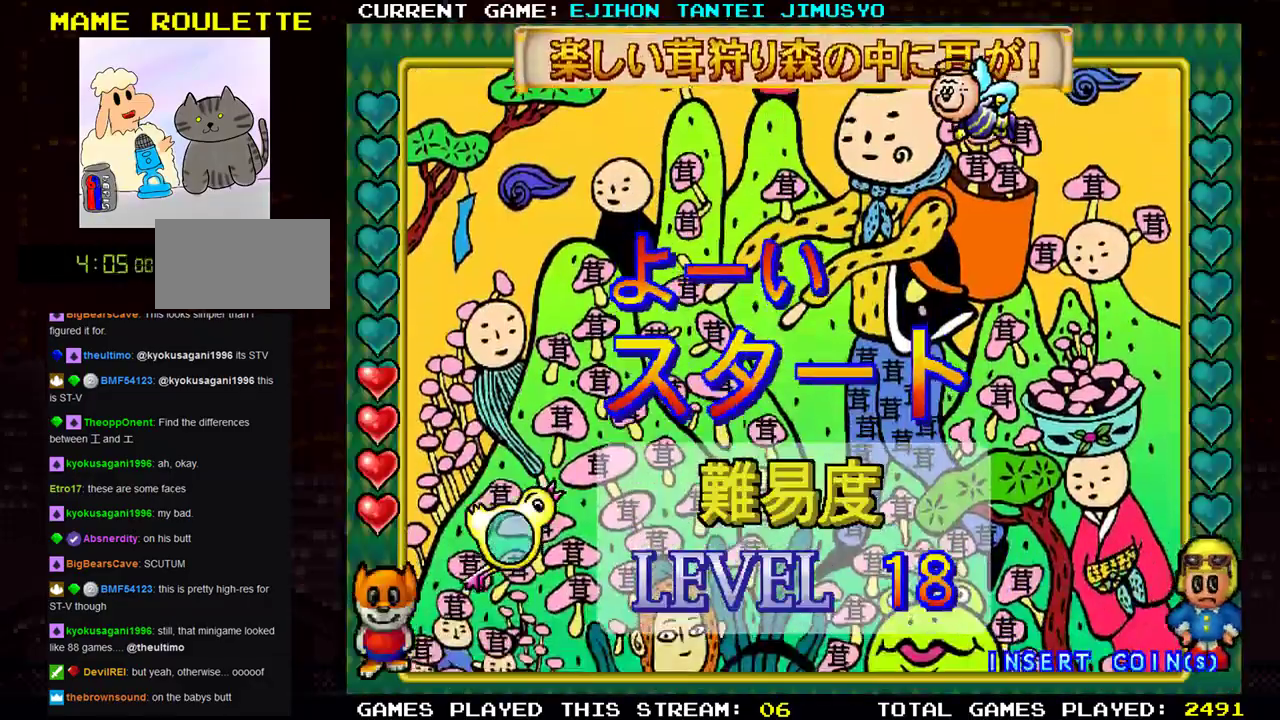
{"buttons": [], "left_stick": "center", "events": []}
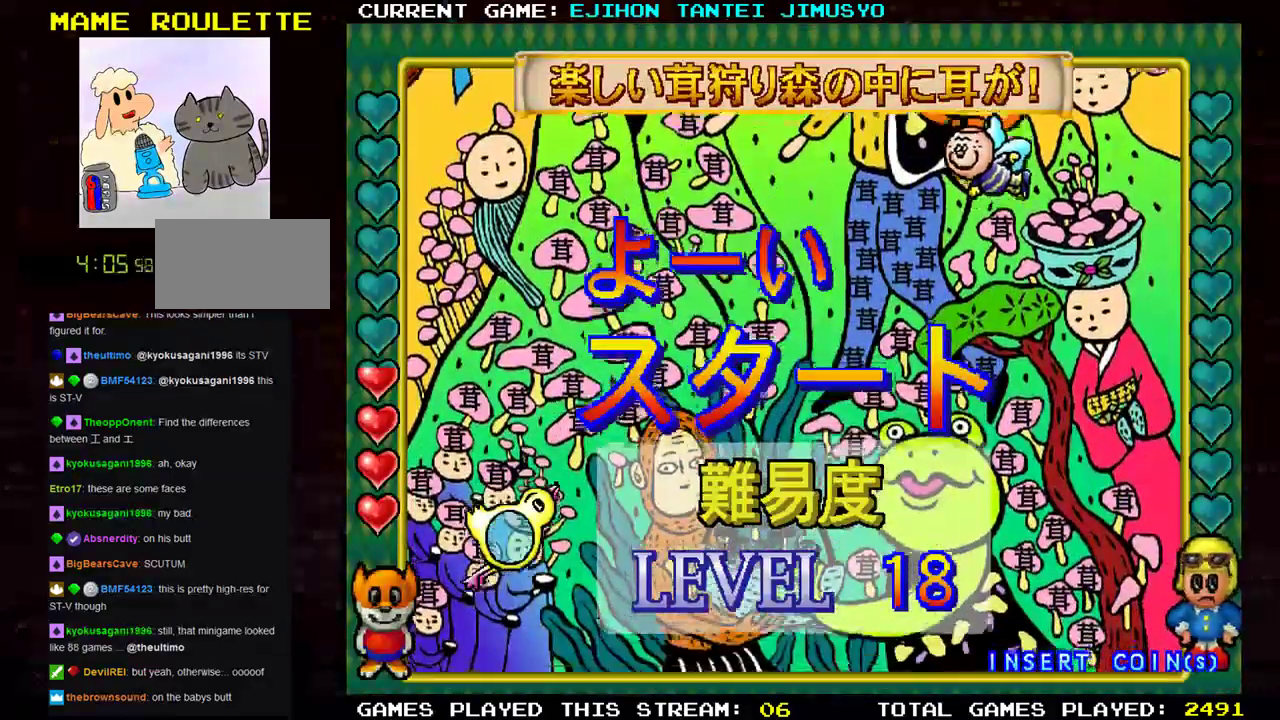
{"buttons": [], "left_stick": "center", "events": []}
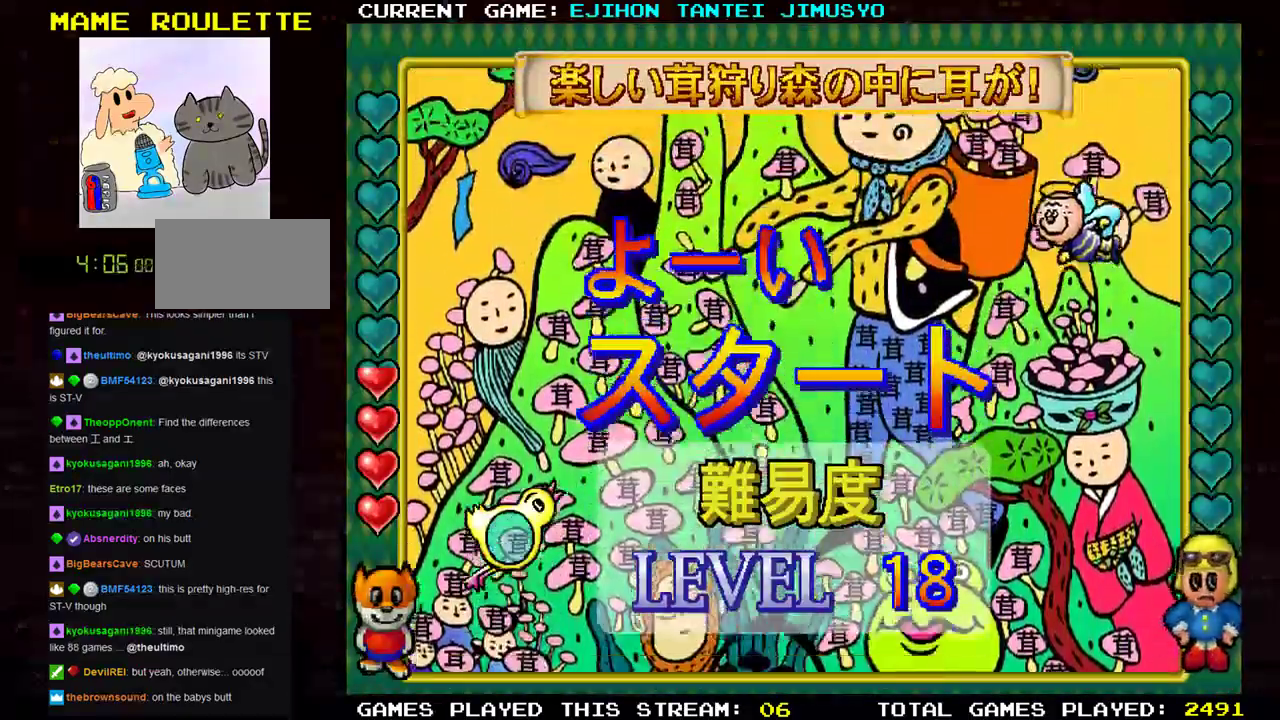
{"buttons": [], "left_stick": "center", "events": []}
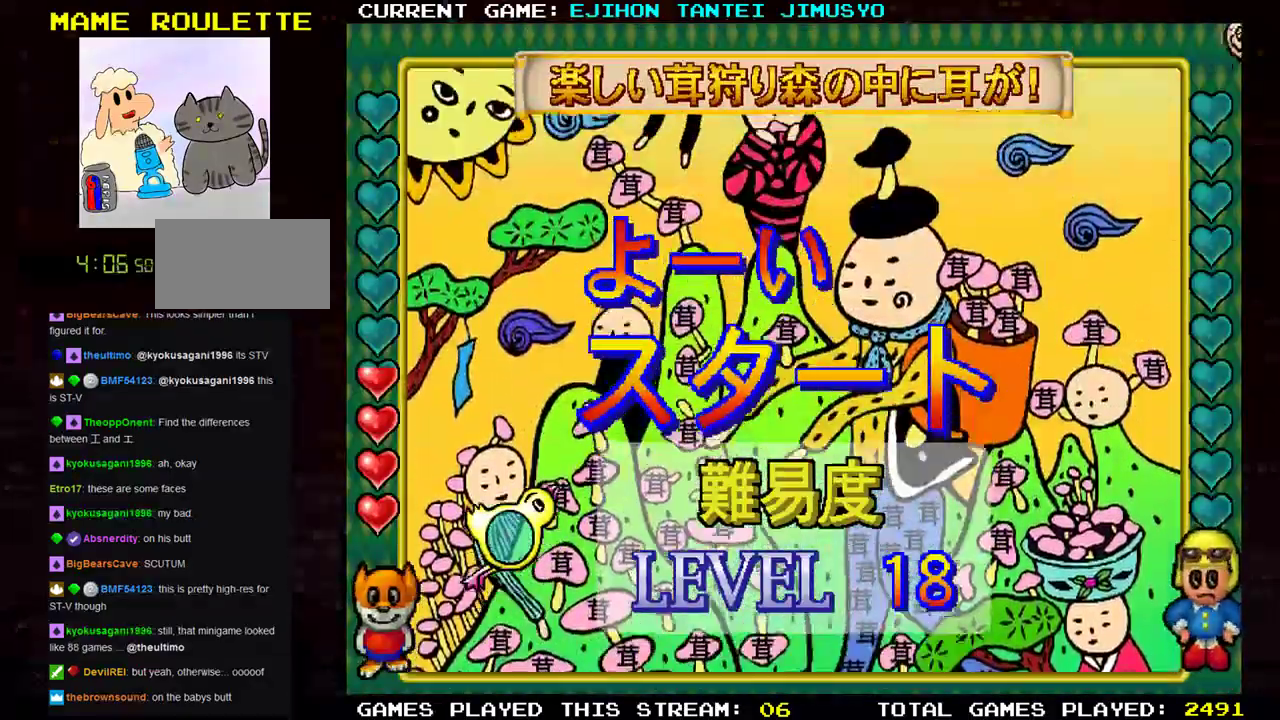
{"buttons": [], "left_stick": "center", "events": []}
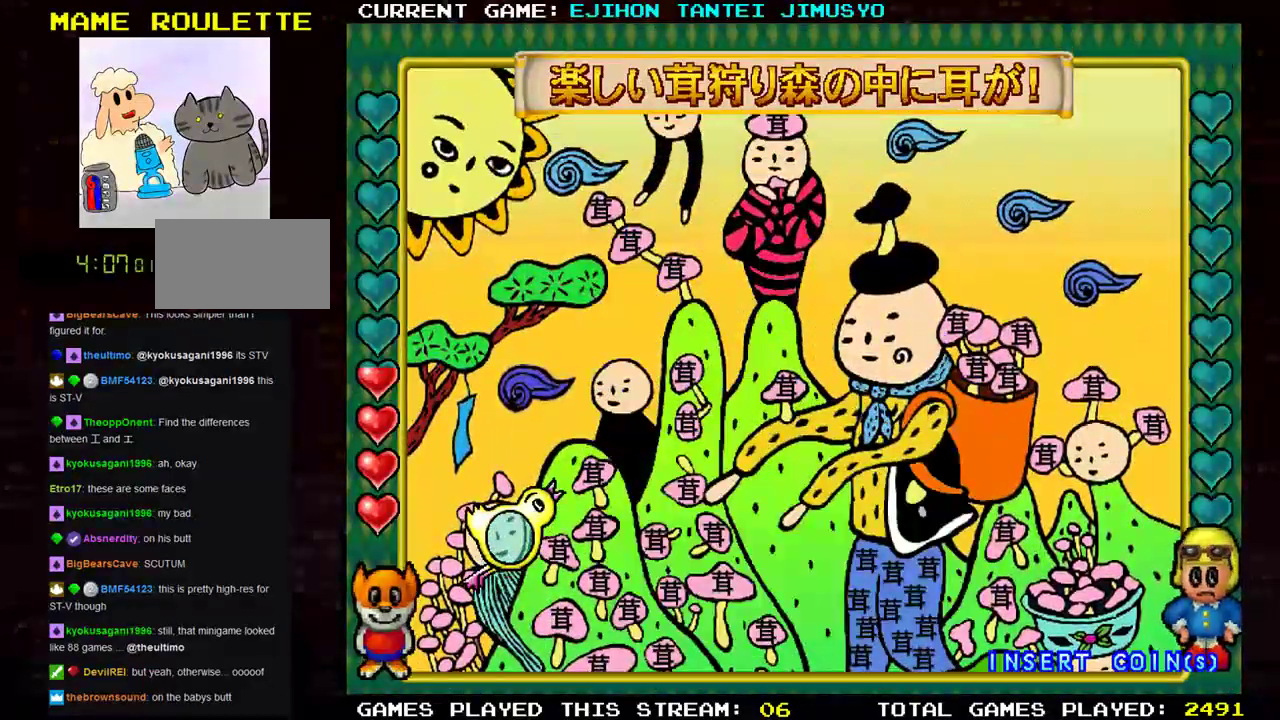
{"buttons": [], "left_stick": "center", "events": []}
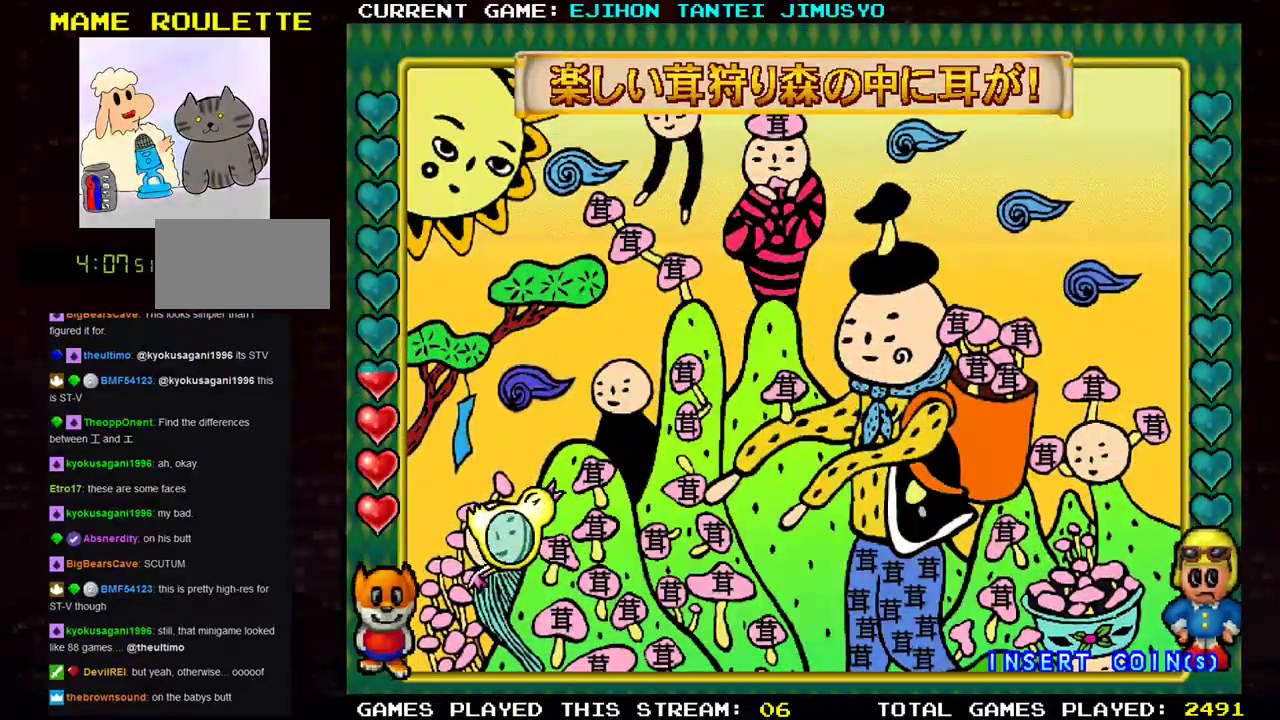
{"buttons": [], "left_stick": "center", "events": []}
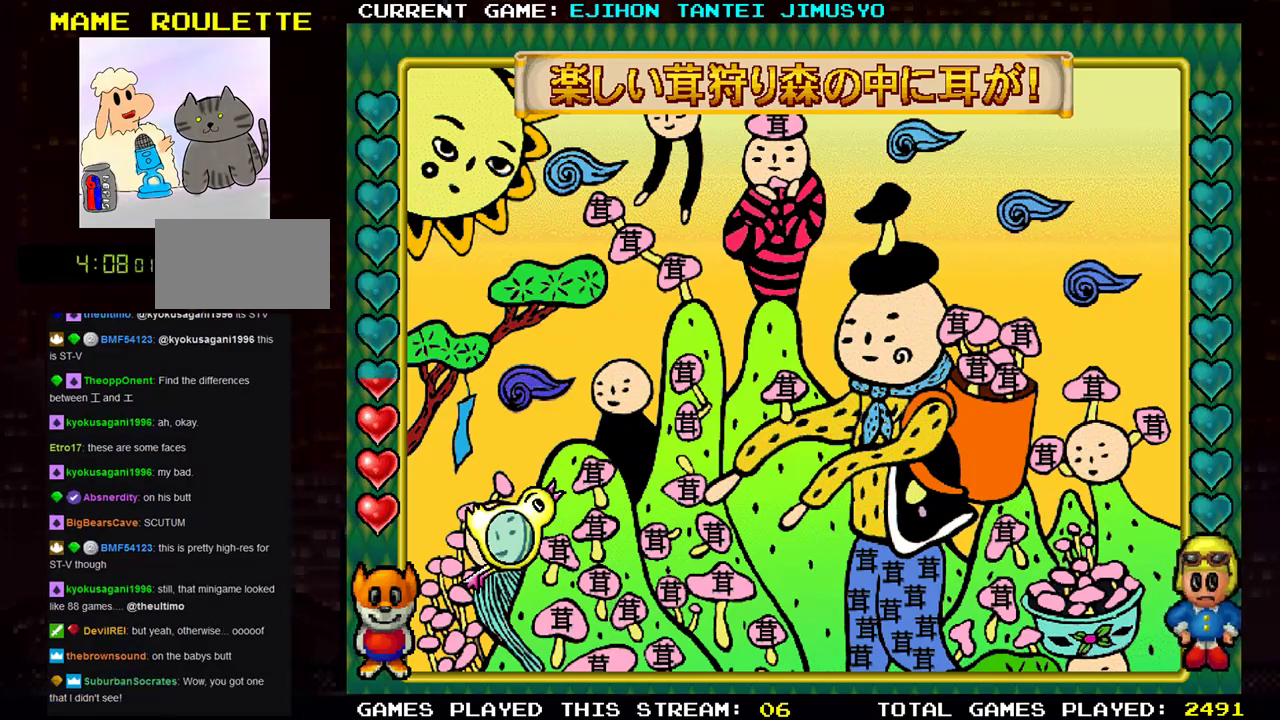
{"buttons": [], "left_stick": "down-right", "events": [[400, "left_stick", "down"], [484, "left_stick", "down-right"]]}
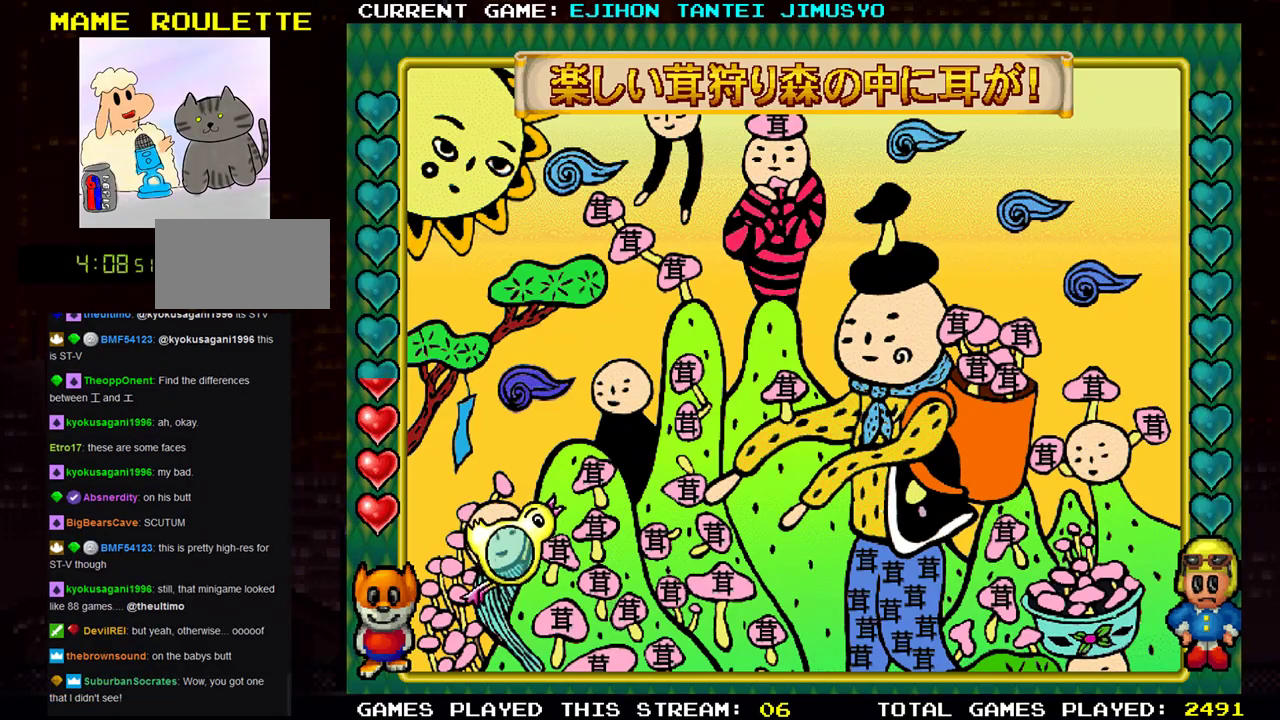
{"buttons": [], "left_stick": "down-right", "events": []}
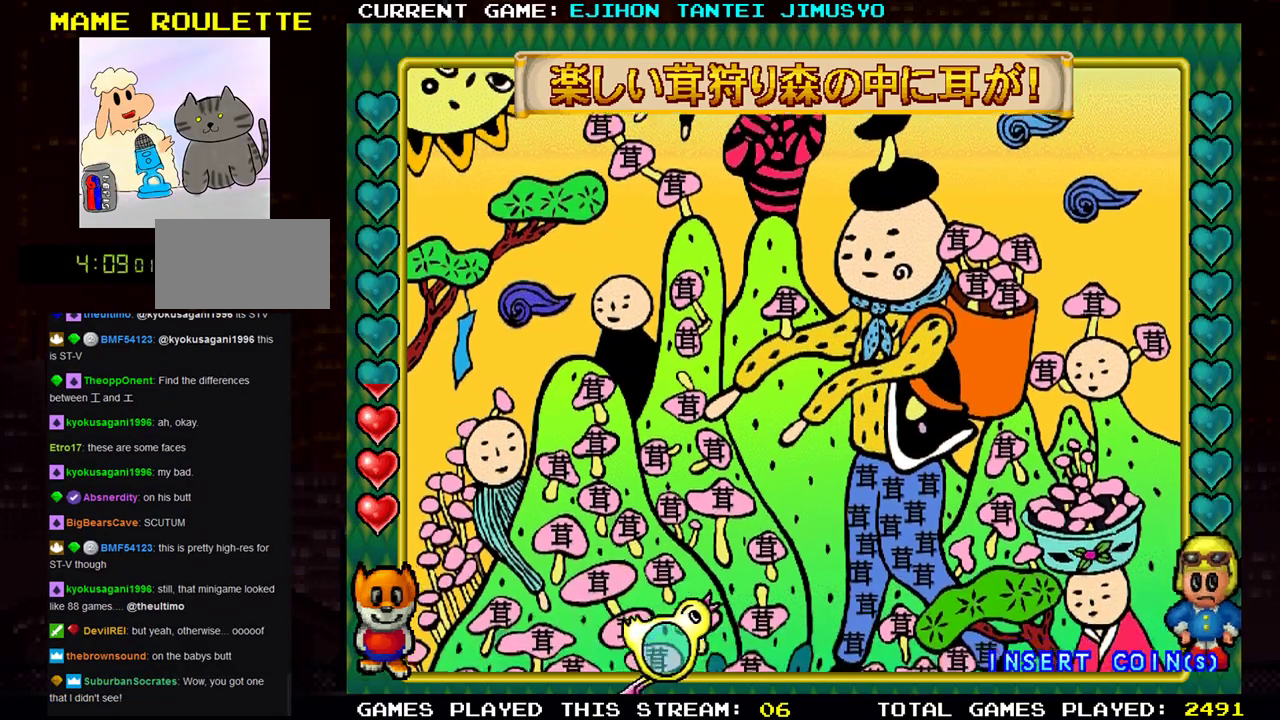
{"buttons": [], "left_stick": "down-right", "events": []}